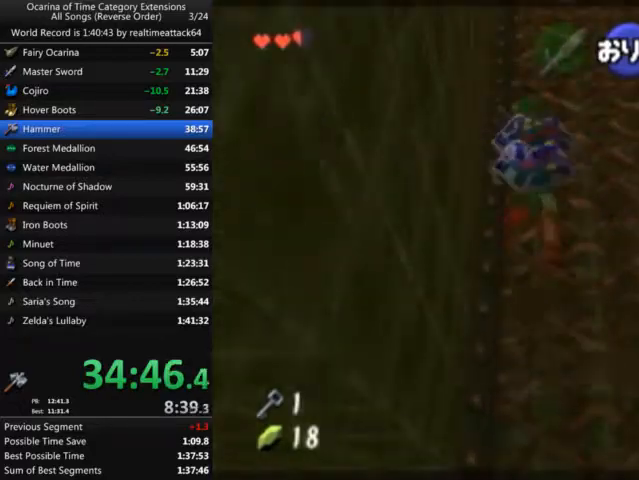
Gameplay with a controller (Nintendo layout); each line is a JSON object with the inputs held at the frame after it. "events" lists button and stick changes between this image and that frame as [ms after this image, input, new state], when the widget could be followed in between. Not read: A B L3 R3 START X Y Z.
{"buttons": [], "left_stick": "up", "right_stick": "center", "events": [[67, "L1", "up"], [134, "L1", "down"], [167, "L1", "up"], [234, "L1", "down"], [267, "L1", "up"], [301, "L1", "down"], [367, "L1", "up"], [401, "L1", "down"], [467, "L1", "up"]]}
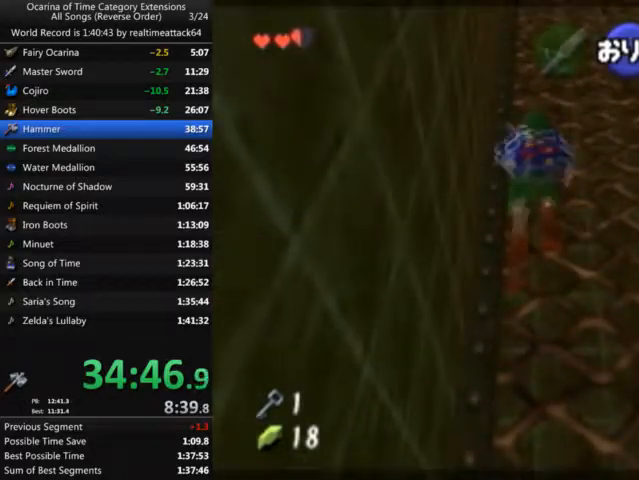
{"buttons": [], "left_stick": "up", "right_stick": "center", "events": []}
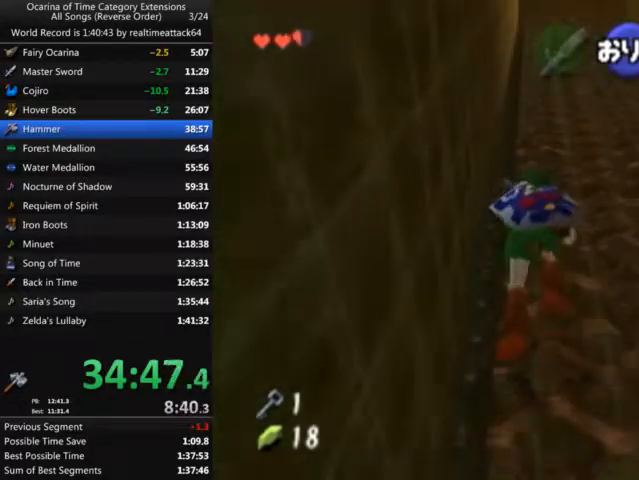
{"buttons": [], "left_stick": "up", "right_stick": "center", "events": []}
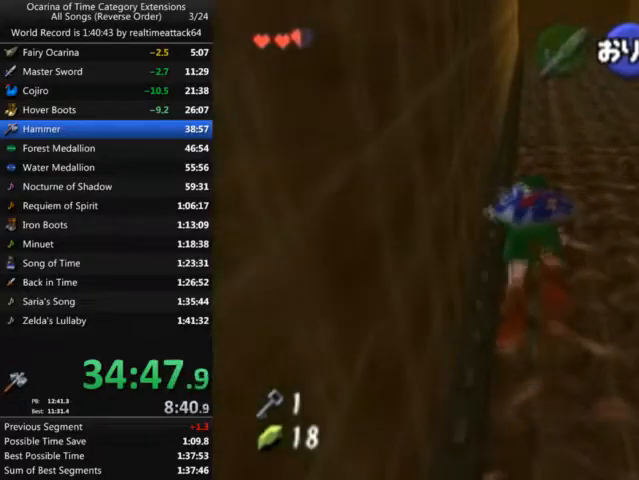
{"buttons": [], "left_stick": "up", "right_stick": "center", "events": []}
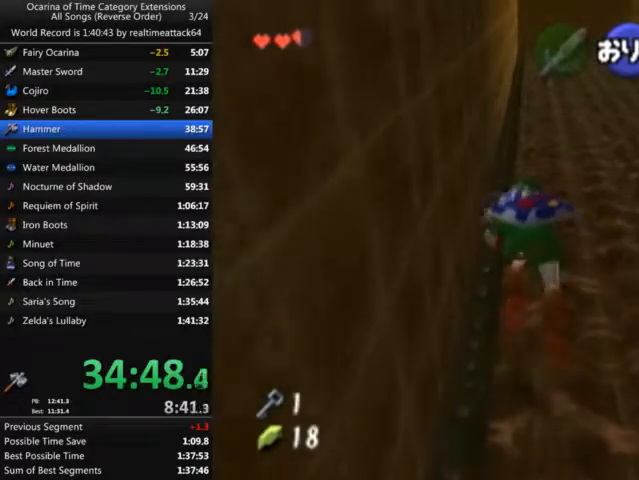
{"buttons": [], "left_stick": "up", "right_stick": "center", "events": []}
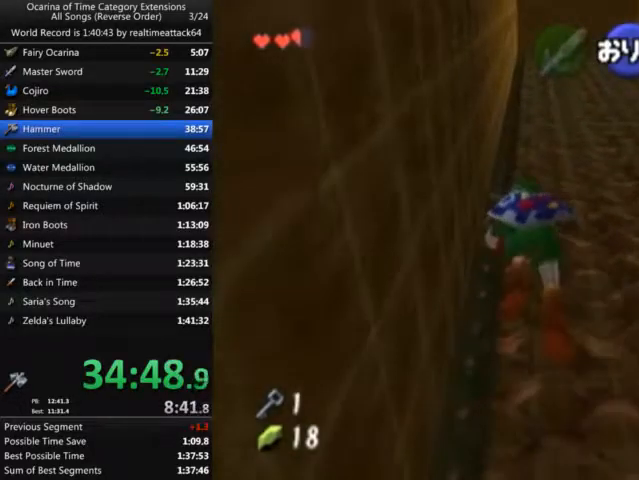
{"buttons": [], "left_stick": "up", "right_stick": "center", "events": []}
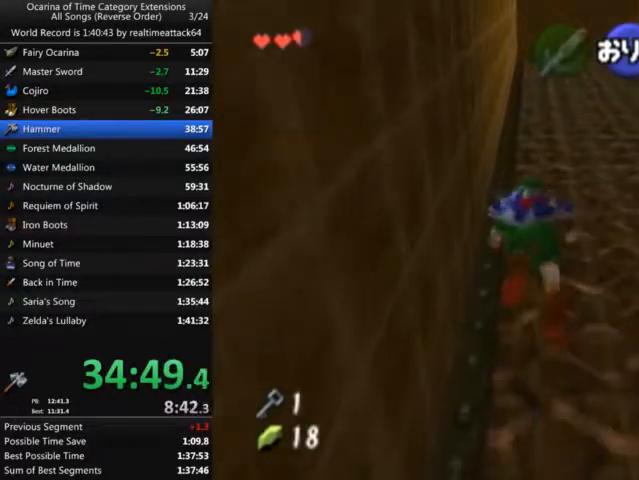
{"buttons": [], "left_stick": "up", "right_stick": "center", "events": []}
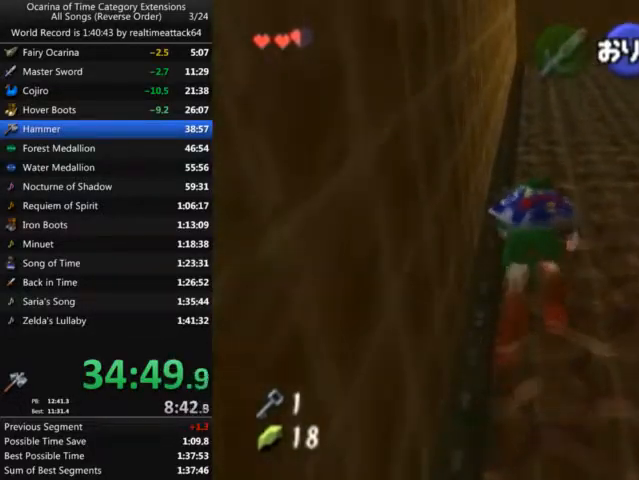
{"buttons": [], "left_stick": "up", "right_stick": "center", "events": []}
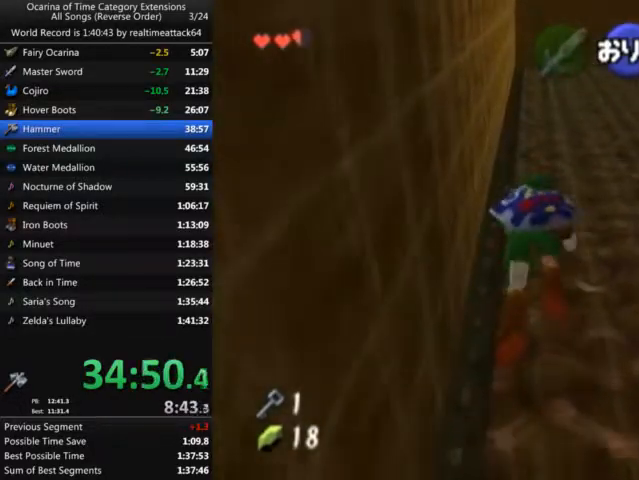
{"buttons": [], "left_stick": "up", "right_stick": "center", "events": []}
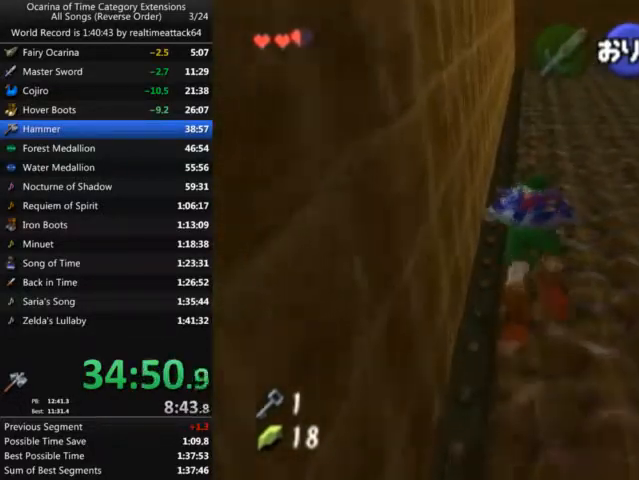
{"buttons": [], "left_stick": "up", "right_stick": "center", "events": []}
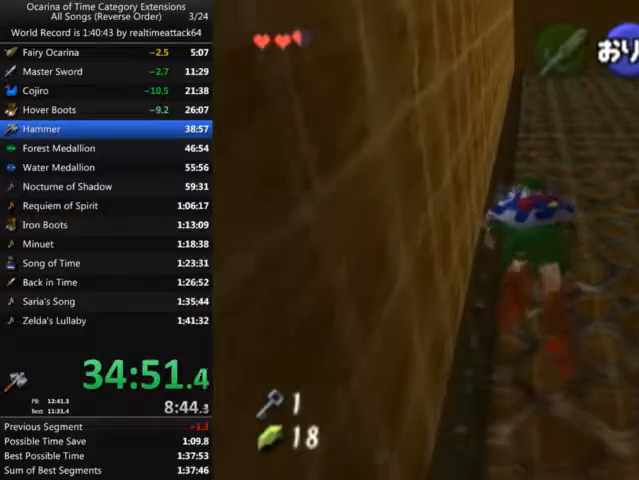
{"buttons": [], "left_stick": "up", "right_stick": "center", "events": []}
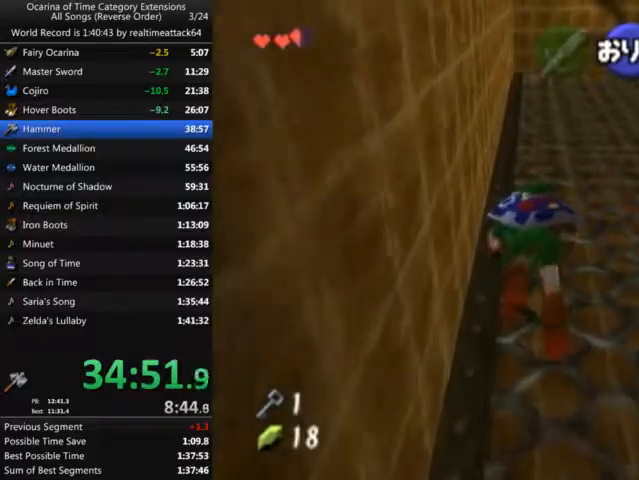
{"buttons": [], "left_stick": "up", "right_stick": "center", "events": []}
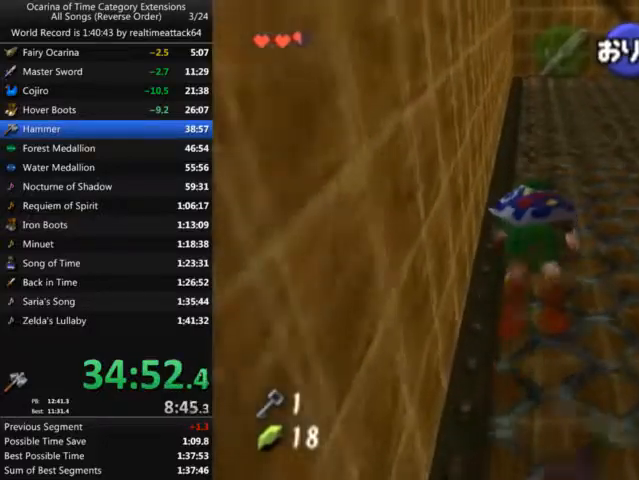
{"buttons": [], "left_stick": "up", "right_stick": "center", "events": []}
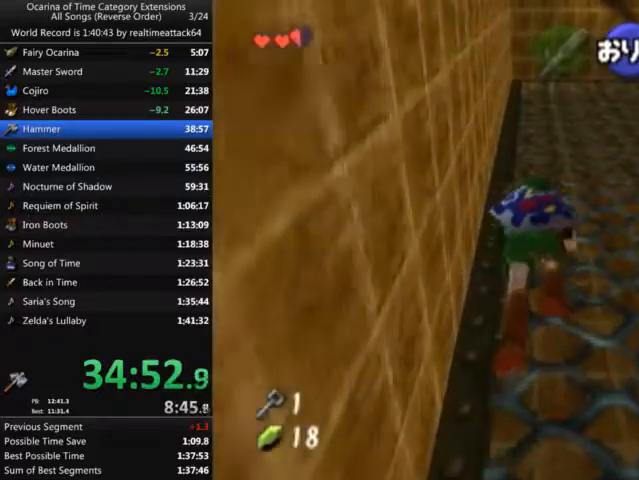
{"buttons": [], "left_stick": "up", "right_stick": "center", "events": []}
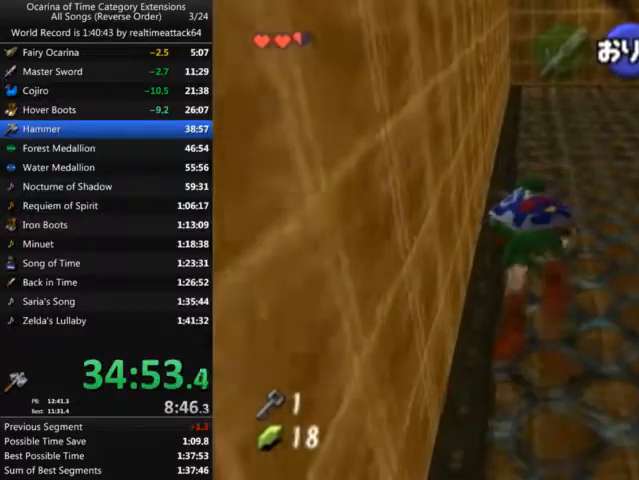
{"buttons": [], "left_stick": "up", "right_stick": "center", "events": []}
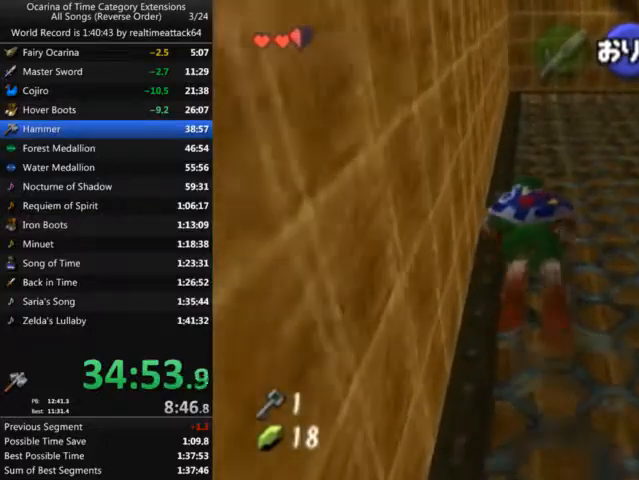
{"buttons": [], "left_stick": "up", "right_stick": "center", "events": []}
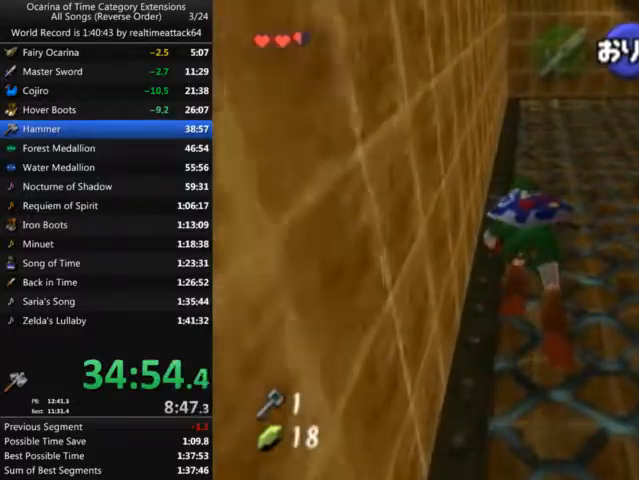
{"buttons": [], "left_stick": "up", "right_stick": "center", "events": []}
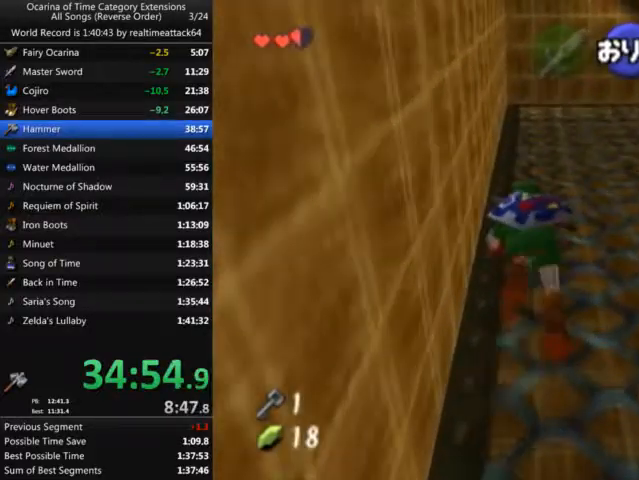
{"buttons": [], "left_stick": "up", "right_stick": "center", "events": []}
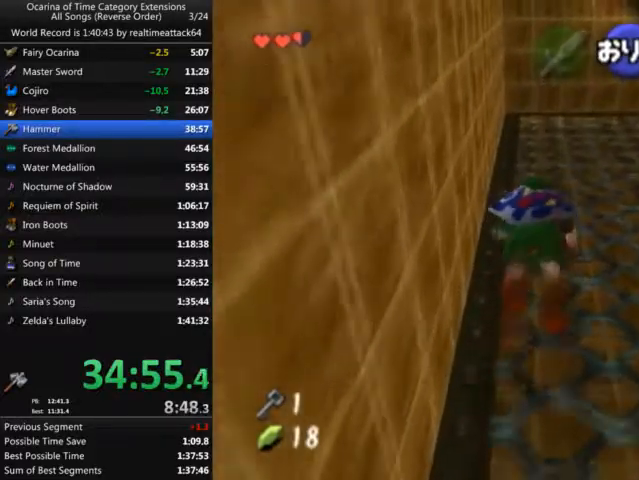
{"buttons": [], "left_stick": "up", "right_stick": "center", "events": []}
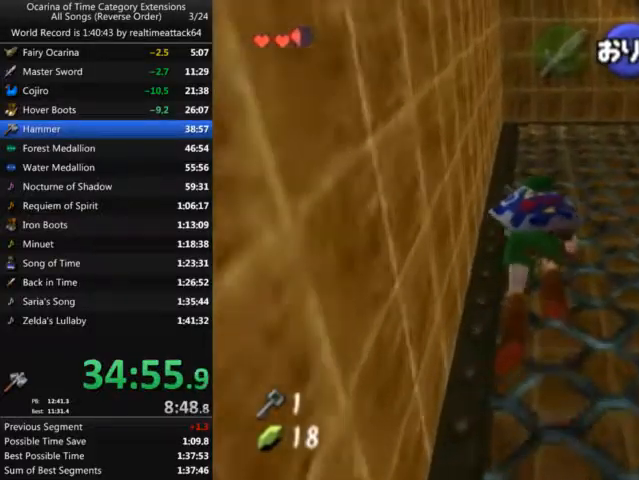
{"buttons": [], "left_stick": "up", "right_stick": "center", "events": []}
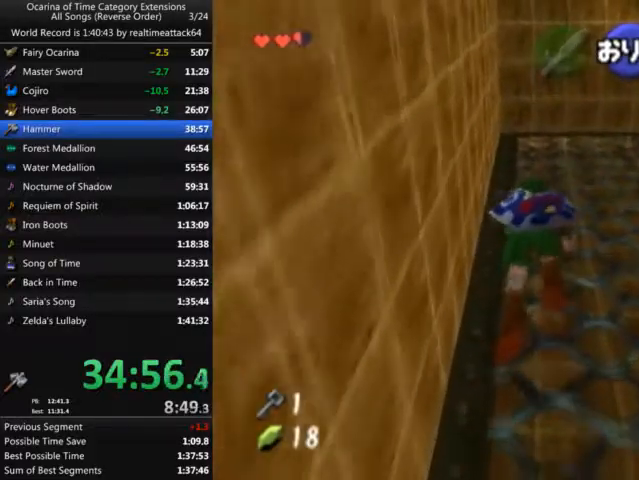
{"buttons": [], "left_stick": "up", "right_stick": "center", "events": []}
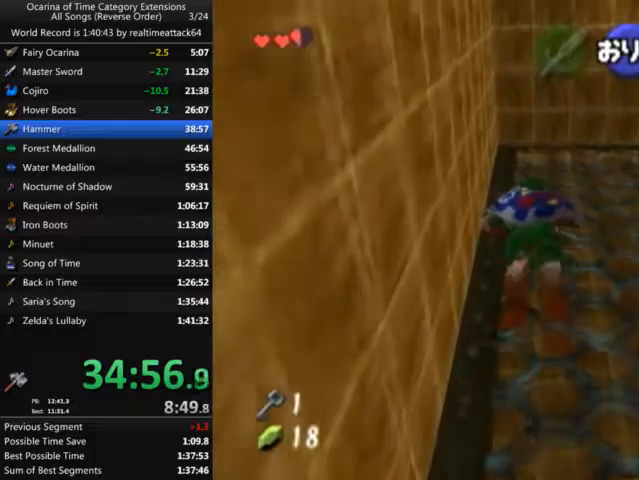
{"buttons": [], "left_stick": "up", "right_stick": "center", "events": []}
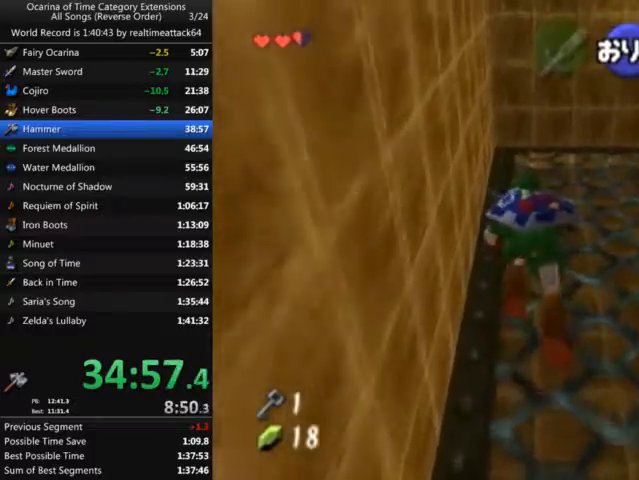
{"buttons": [], "left_stick": "up", "right_stick": "center", "events": []}
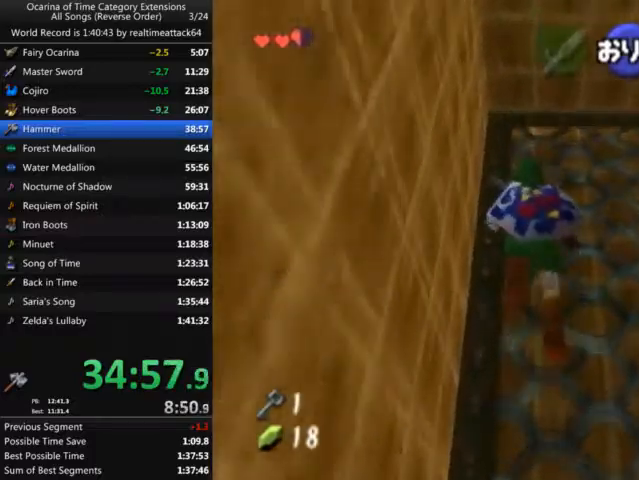
{"buttons": [], "left_stick": "up", "right_stick": "center", "events": []}
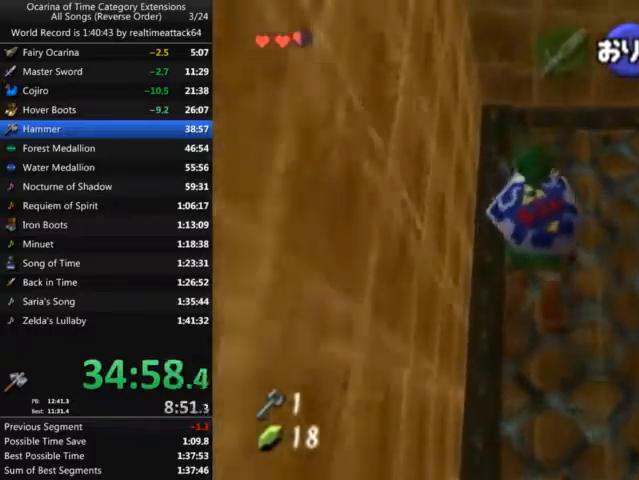
{"buttons": [], "left_stick": "up", "right_stick": "center", "events": []}
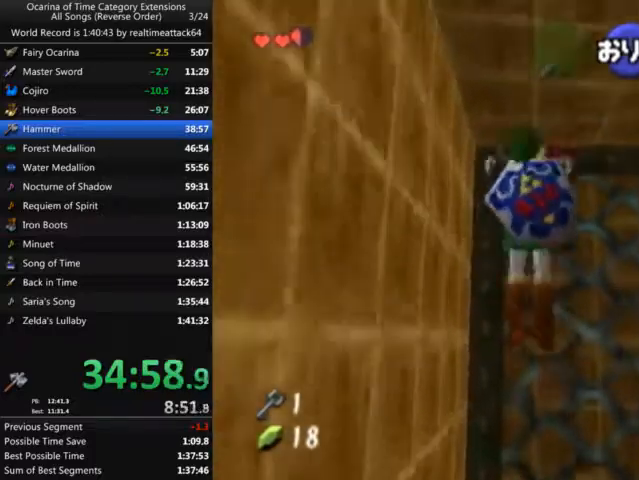
{"buttons": [], "left_stick": "center", "right_stick": "center", "events": [[233, "left_stick", "center"]]}